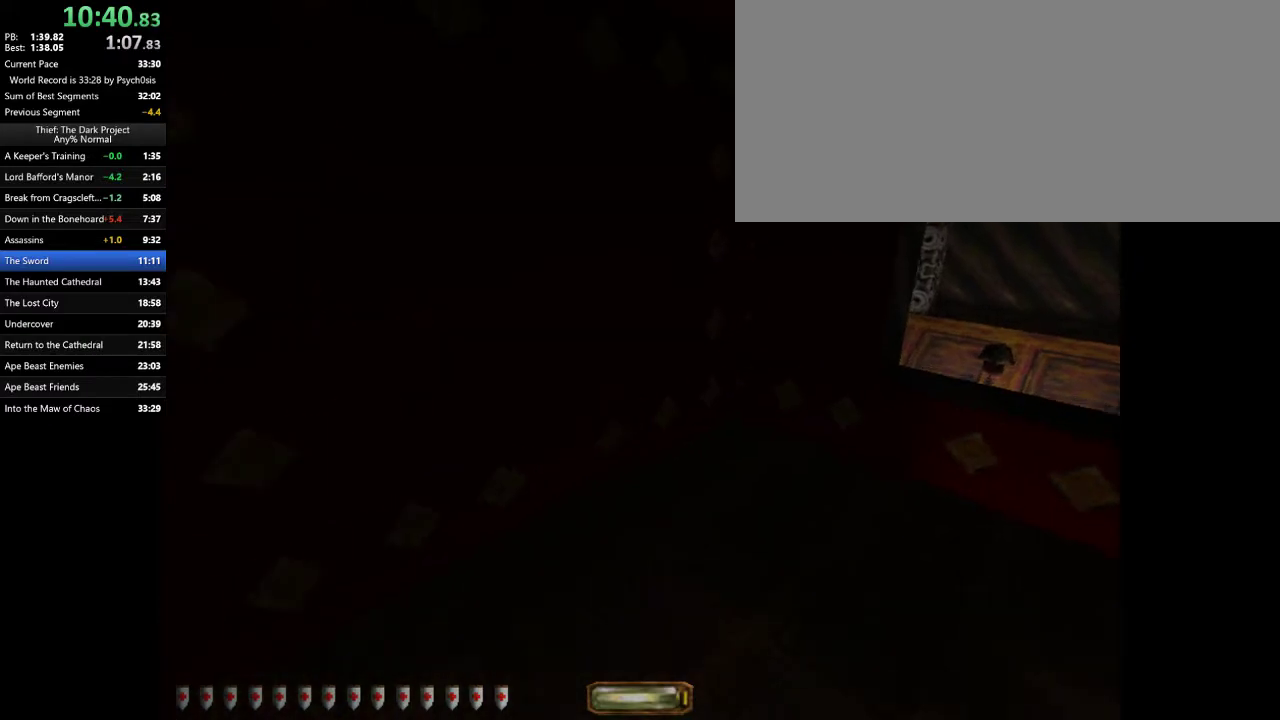
Gameplay with keyboard and mouse; each line is a JSON object with the keys and mouse buttons held at the frame after it. "events" lists presses ("down") and releases ("up") of ".", "/", "0", "1", "2", "3", "4", "5", "6", "7", "8", "9", "a", "alt_l", "alt_r", "b", "backslash", "backspace", "c", "caps_lock", "comma", "ctrl_l", "ctrl_r", "d", "e", "equals", "escape", "f", "f1", "f10", "f11", "f12", "f2", "f3", "f4", "f5", "f6", "f7", "f8", "f9", "g", "h", "i", "j", "k", "l", "lbracket", "m", "minus", "n", "o", "p", "q", "quote", "r", "rbracket", "return", "s", "semicolon", "shift_l", "shift_r", "space", "super_l", "super_r", "t", "tab", "tilde", "u", "v", "w", "x", "y", "z", "mouse_left", "mouse_wheel" and "mouse_right" between this image and that frame as [ms after this image, input, new state], when the widget could be followed in between. "mouse_left", "mouse_wheel", "mouse_right" = the "left", "wheel", "right" buttons of the "mouse" list. No other keys are recorded. "wheel" means that the mouse wheel is clicked or scrolled. Mouse movement is not recorded.
{"keys": ["d", "w"], "mouse": [], "events": [[300, "space", "down"], [433, "space", "up"]]}
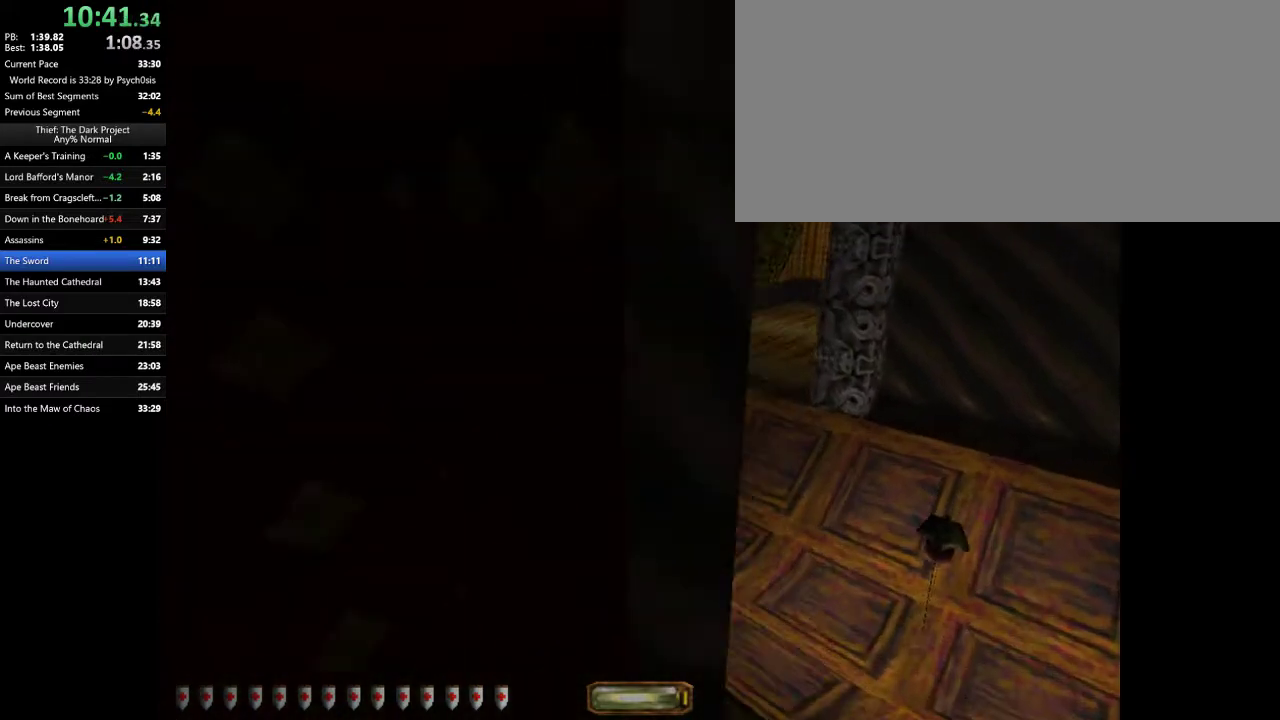
{"keys": ["a", "w"], "mouse": [], "events": [[67, "a", "down"], [67, "d", "up"]]}
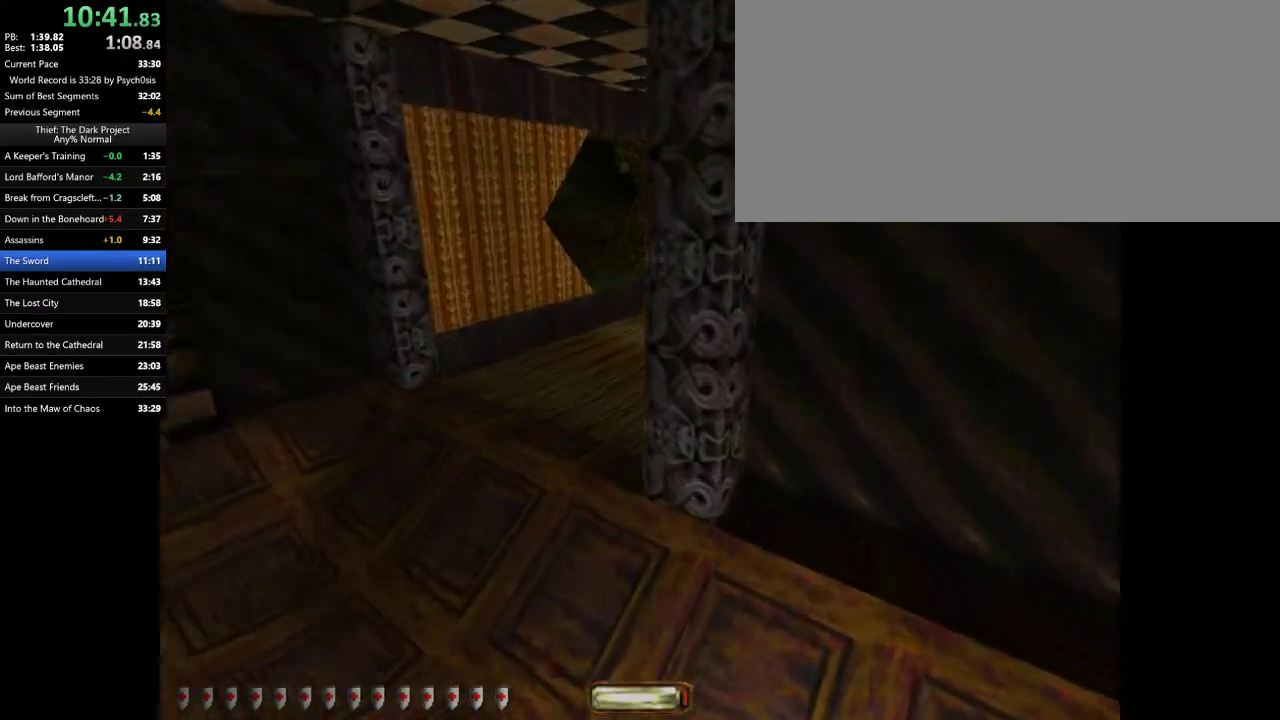
{"keys": ["a", "w"], "mouse": [], "events": []}
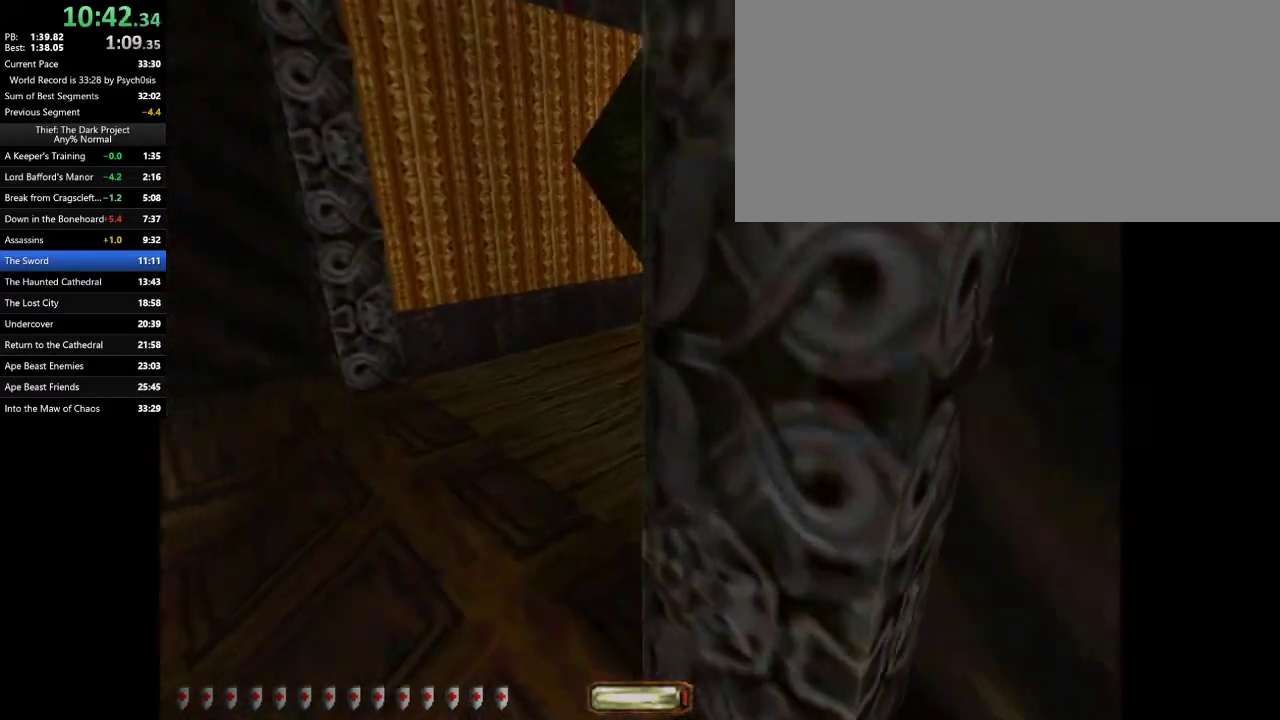
{"keys": ["d", "w"], "mouse": [], "events": [[267, "a", "up"], [267, "d", "down"]]}
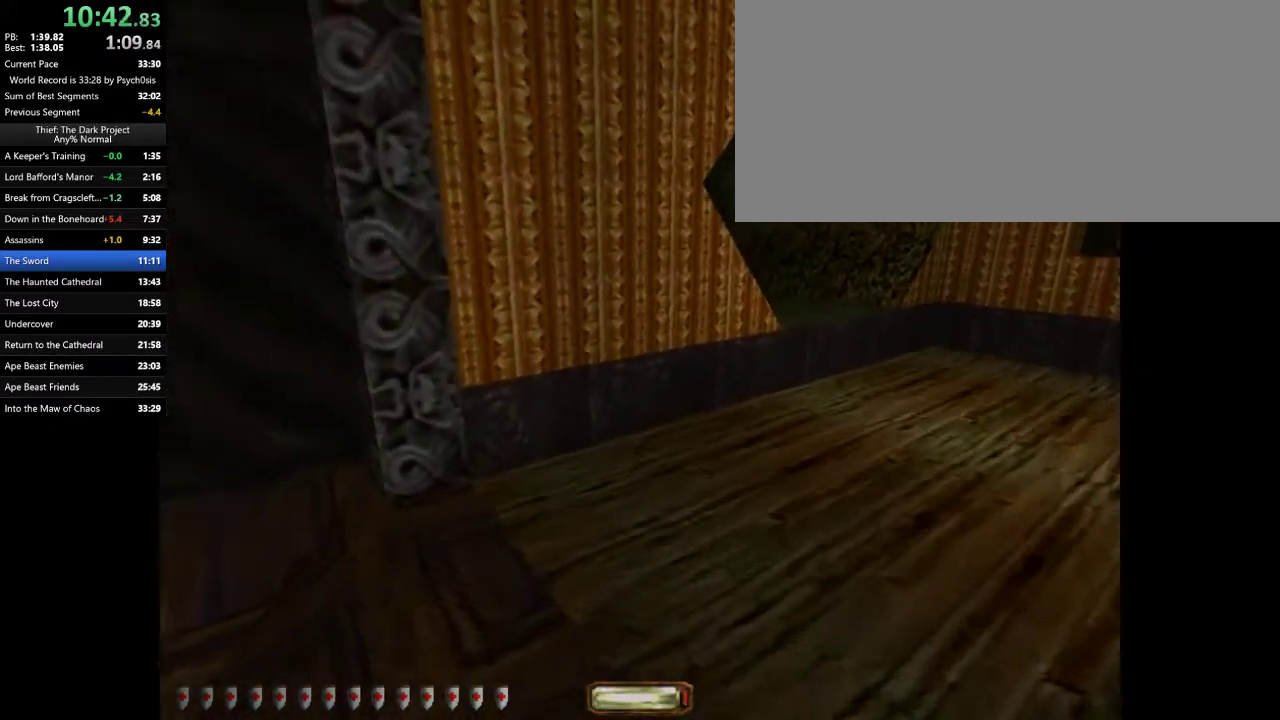
{"keys": ["d", "w"], "mouse": [], "events": []}
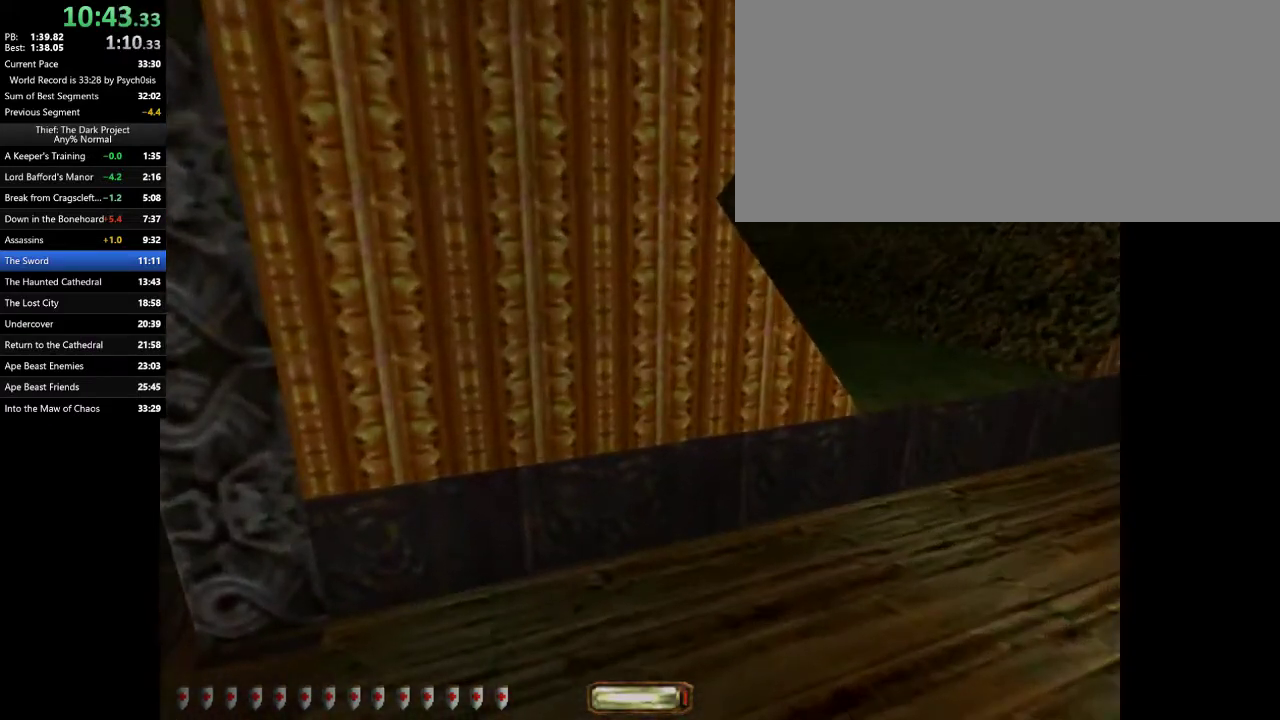
{"keys": ["a", "w"], "mouse": [], "events": [[200, "space", "down"], [300, "space", "up"], [367, "a", "down"], [367, "d", "up"]]}
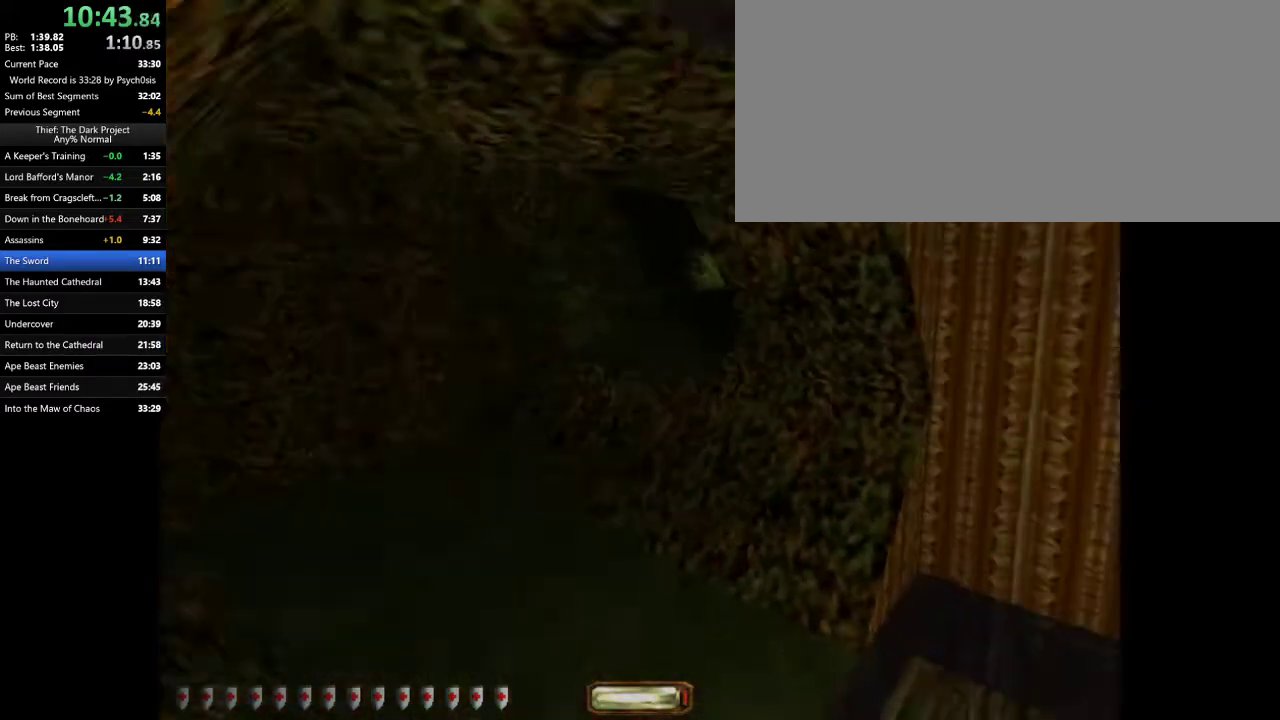
{"keys": ["a", "w"], "mouse": [], "events": [[400, "space", "down"], [500, "space", "up"]]}
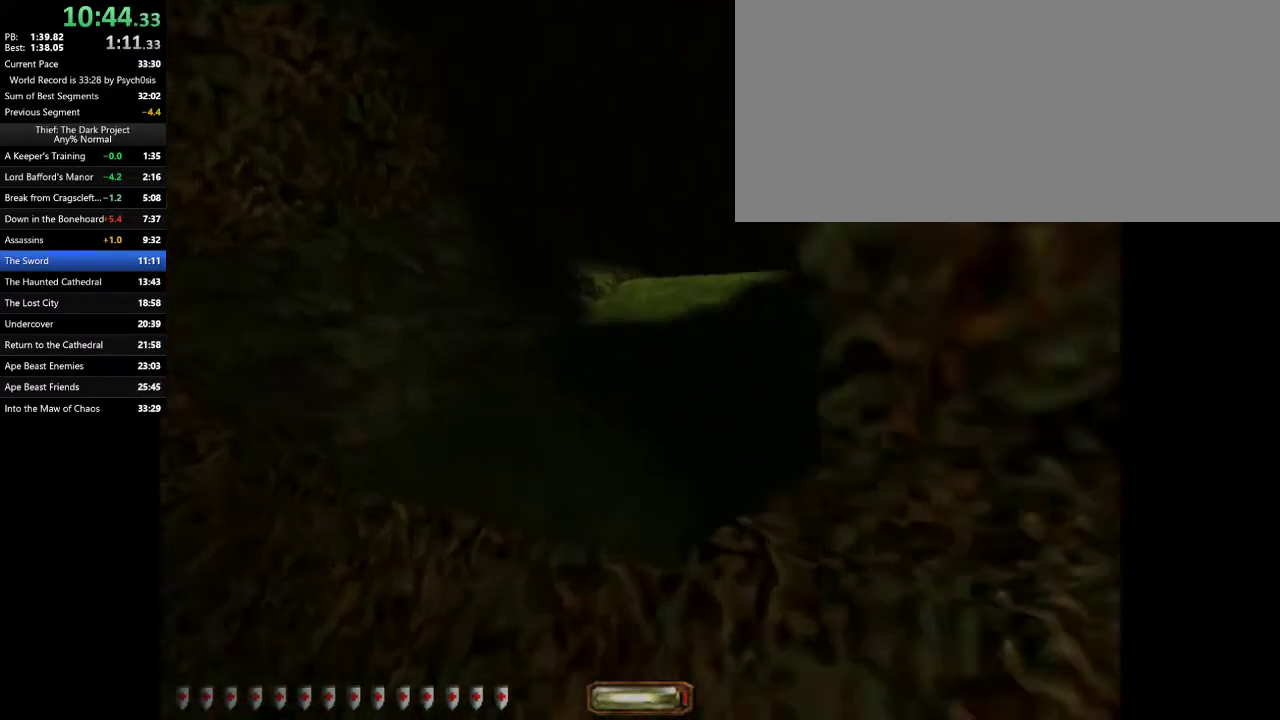
{"keys": ["d", "w"], "mouse": [], "events": [[167, "a", "up"], [167, "d", "down"]]}
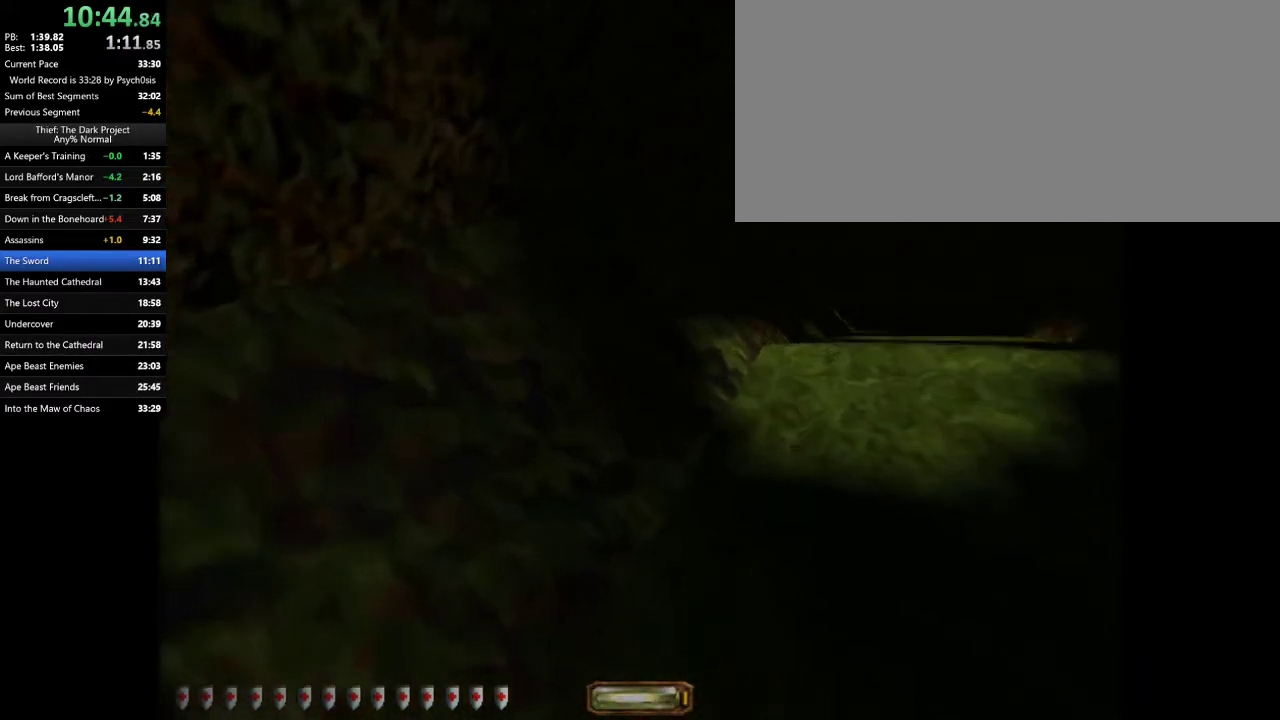
{"keys": ["d", "w"], "mouse": [], "events": []}
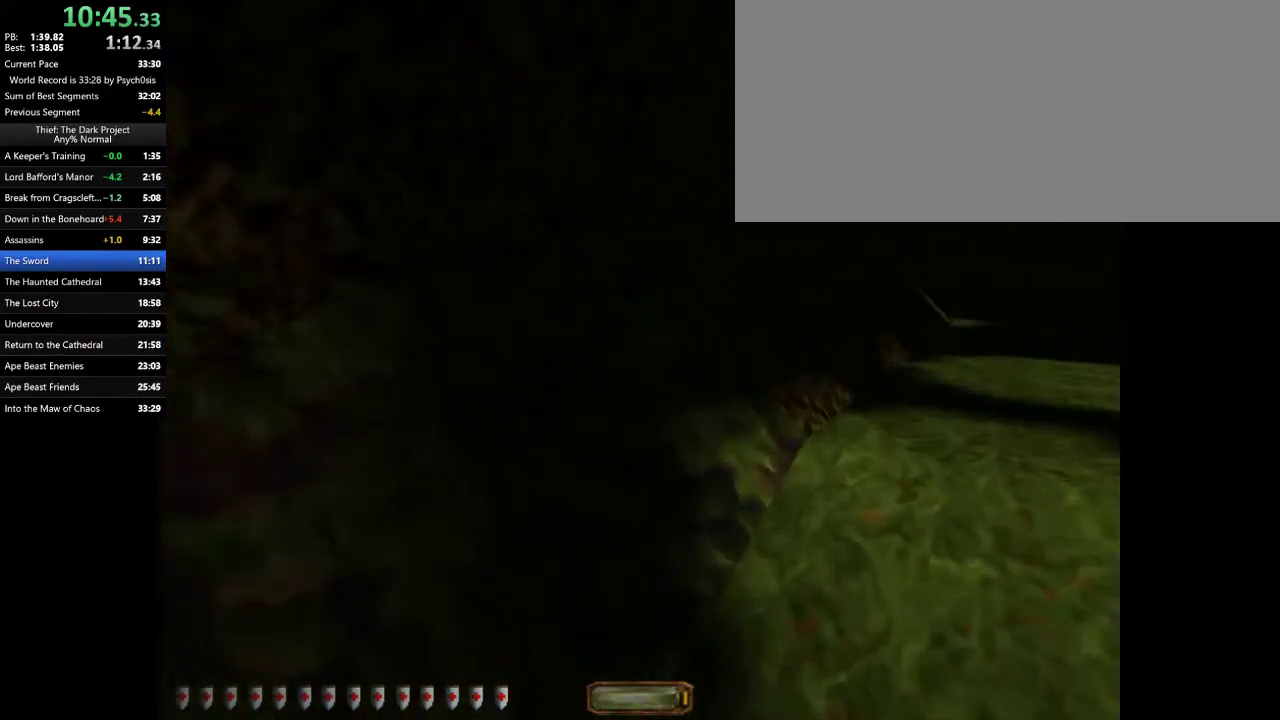
{"keys": ["d", "w"], "mouse": [], "events": [[267, "space", "down"], [433, "space", "up"]]}
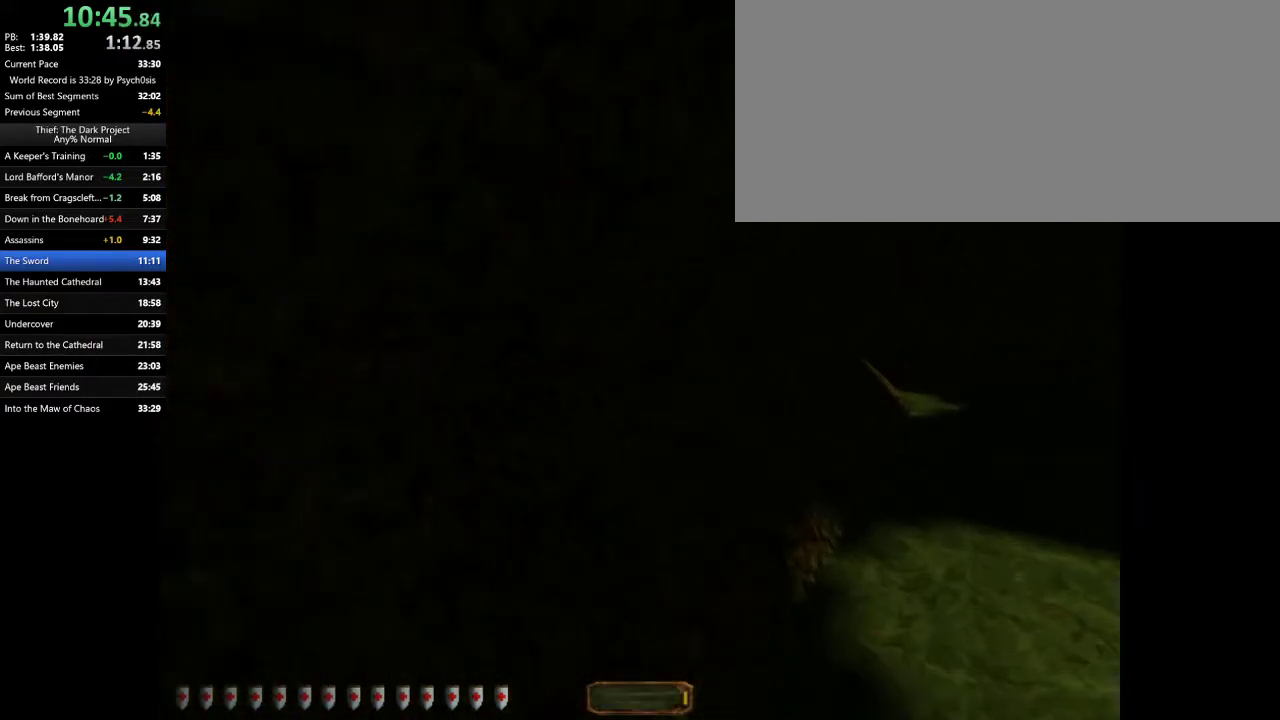
{"keys": ["d", "space", "w"], "mouse": [], "events": [[467, "space", "down"]]}
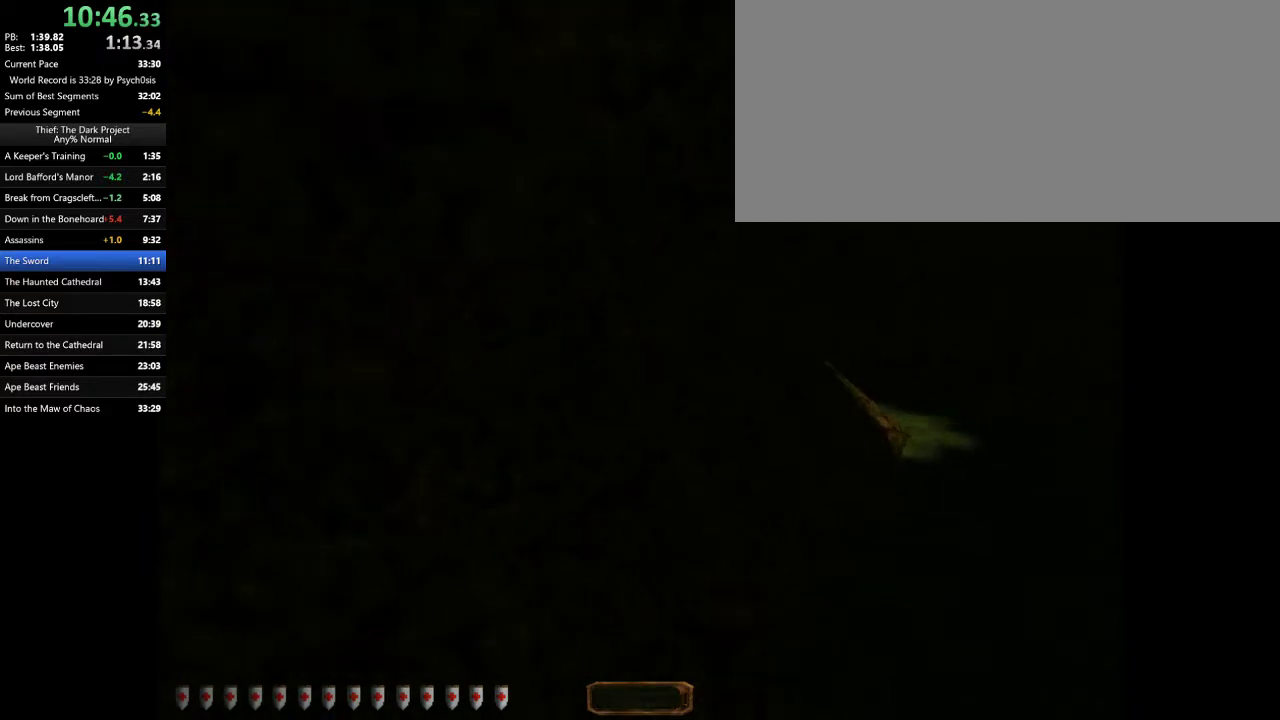
{"keys": ["d", "w"], "mouse": [], "events": [[100, "space", "up"]]}
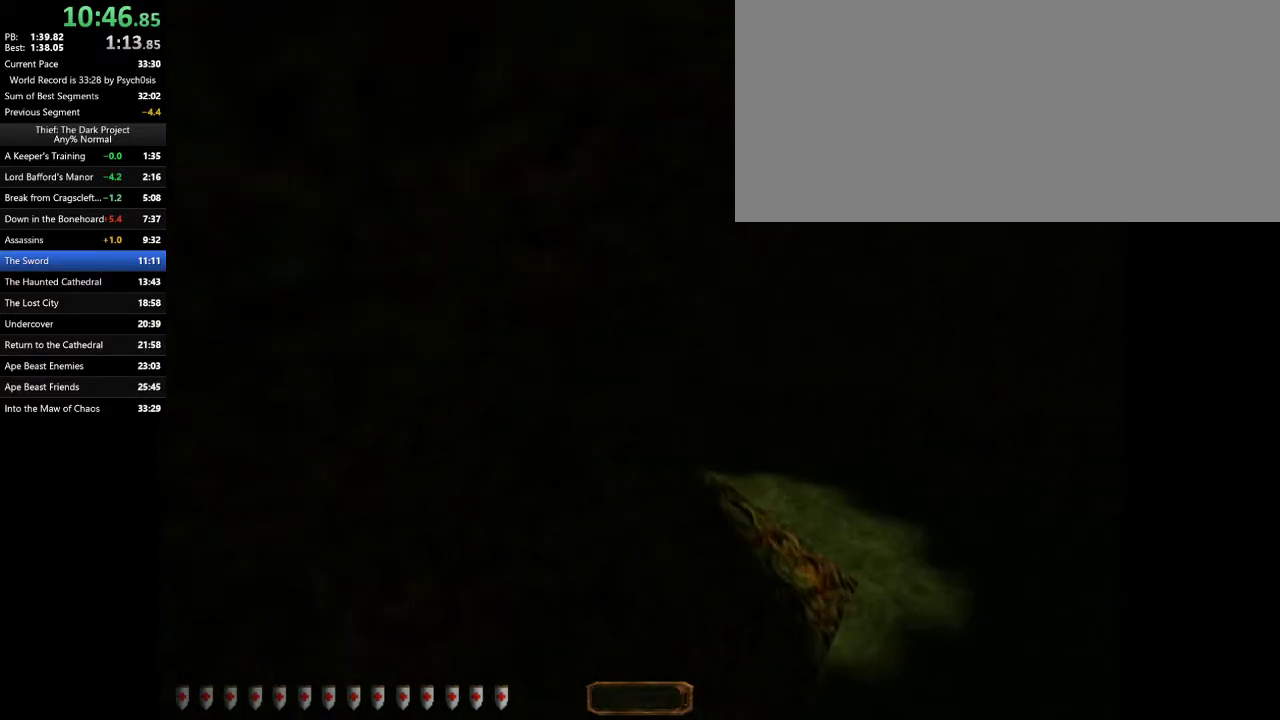
{"keys": ["d", "w"], "mouse": [], "events": []}
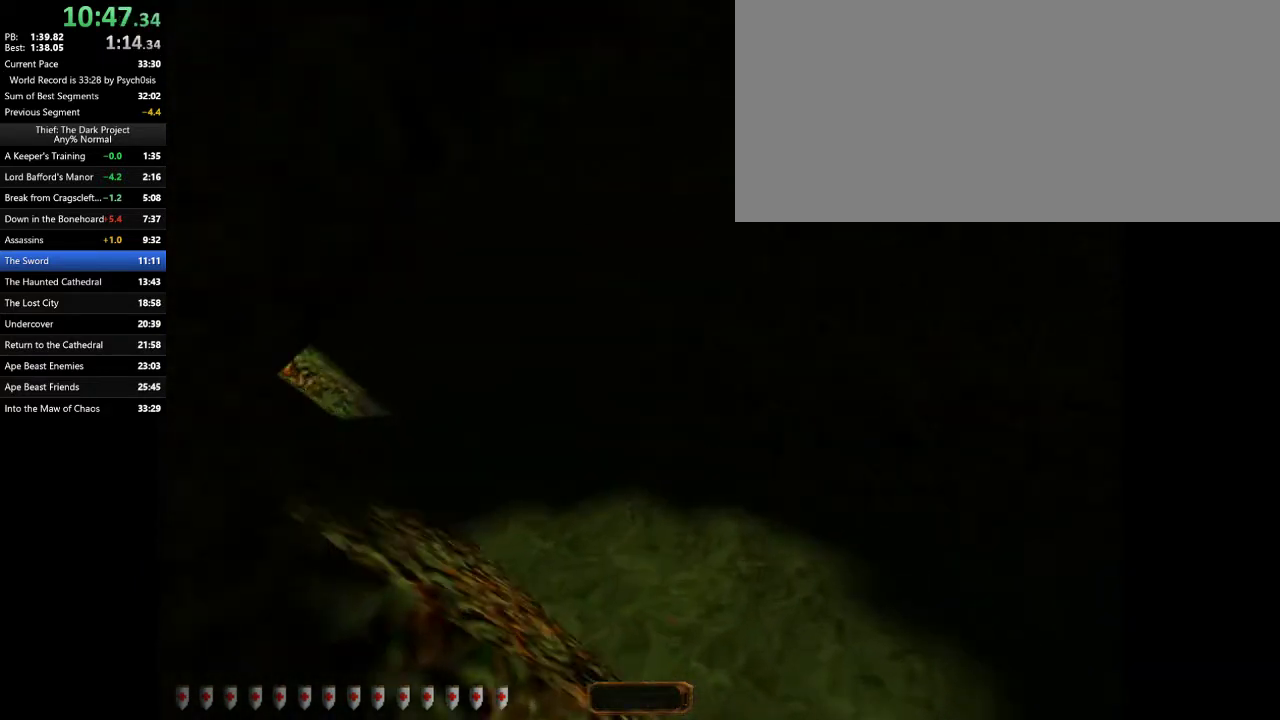
{"keys": ["a", "w"], "mouse": [], "events": [[333, "d", "up"], [367, "a", "down"]]}
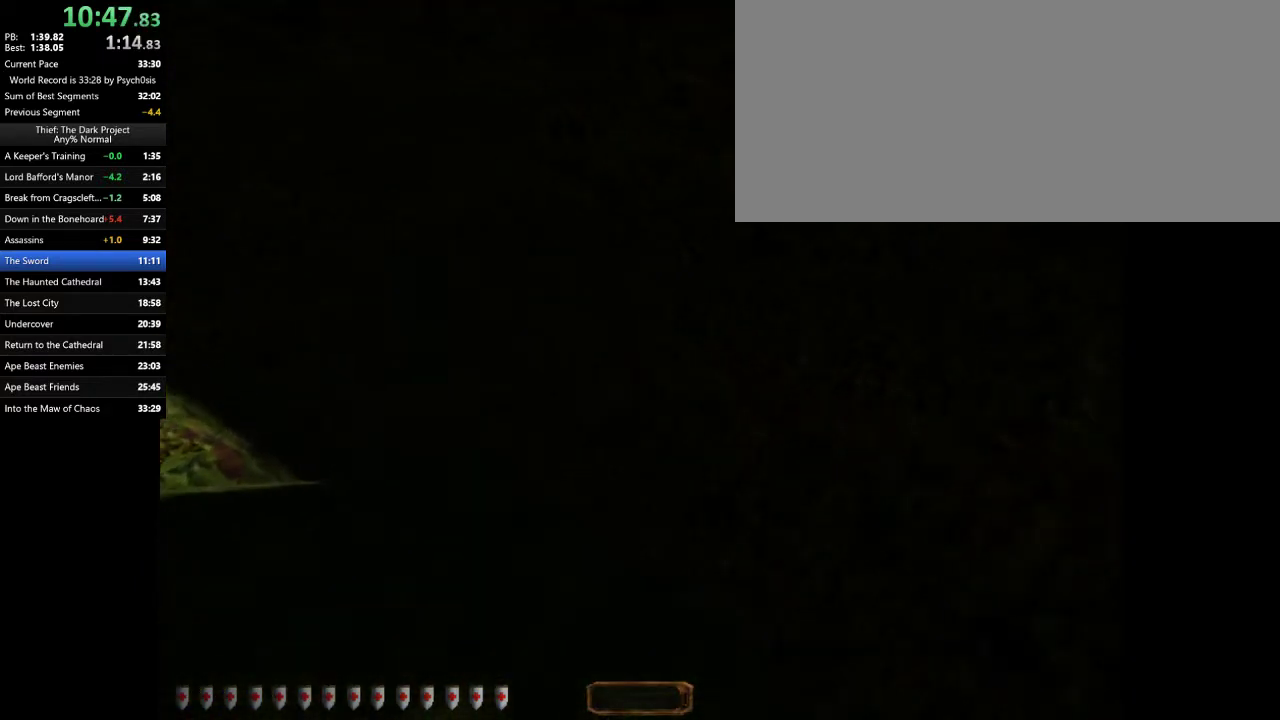
{"keys": ["a", "w"], "mouse": [], "events": [[100, "space", "down"], [233, "space", "up"]]}
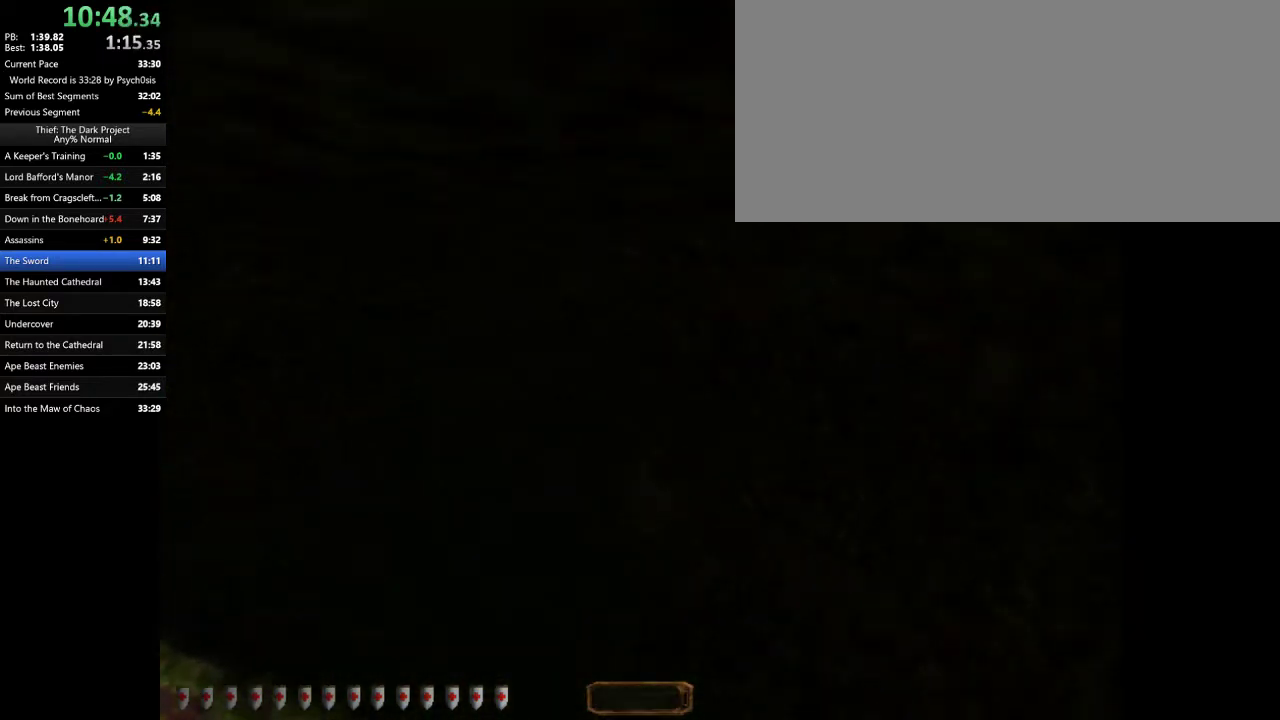
{"keys": ["a", "w"], "mouse": [], "events": []}
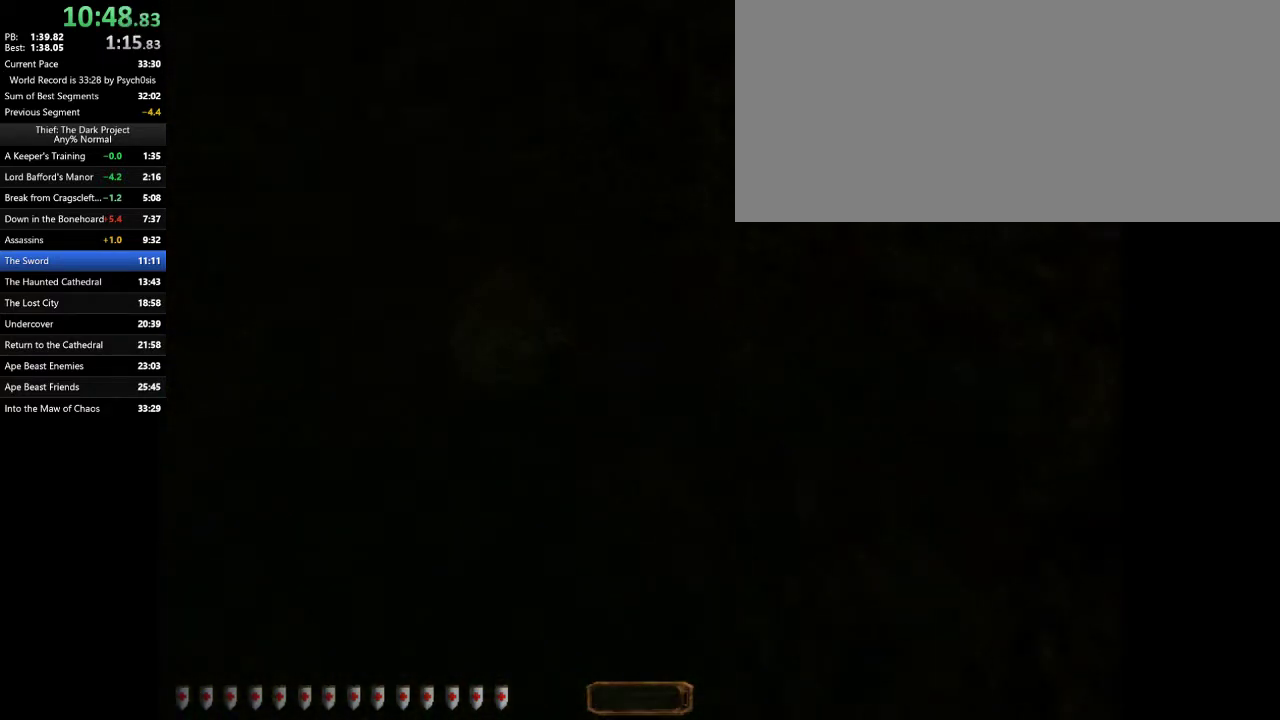
{"keys": ["a", "d", "w"], "mouse": [], "events": [[500, "d", "down"]]}
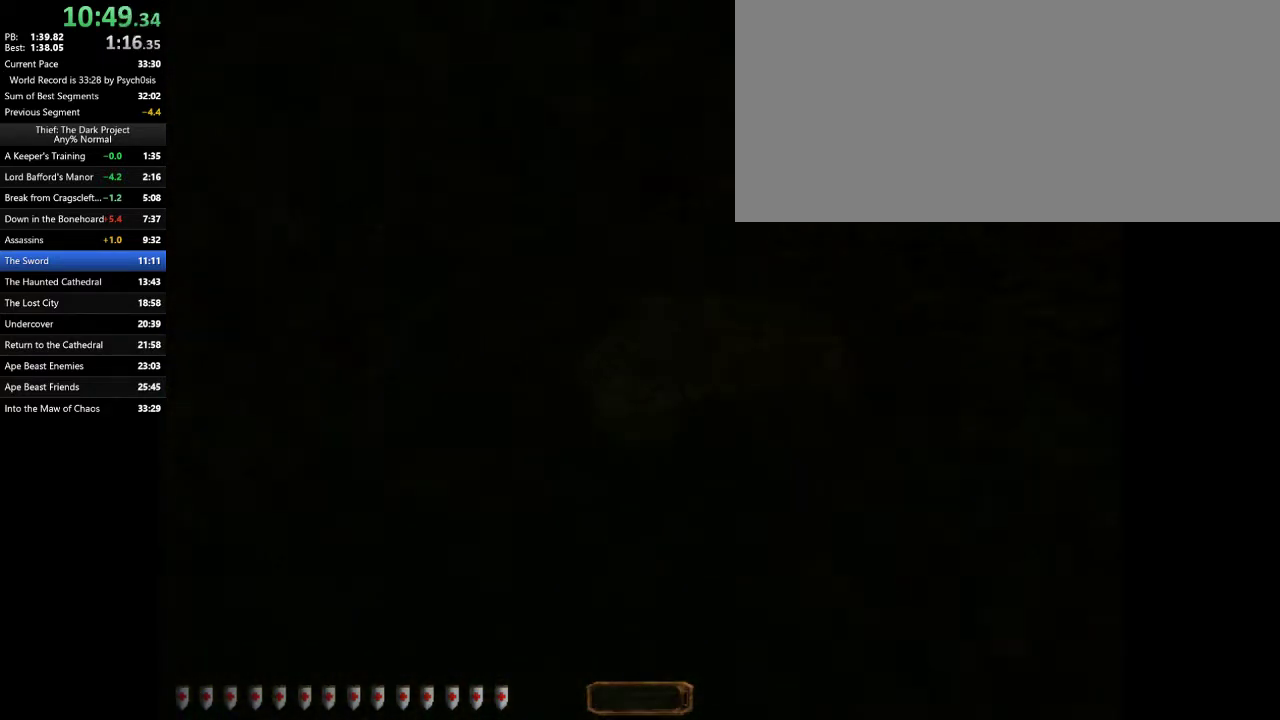
{"keys": ["d", "w"], "mouse": [], "events": [[100, "a", "up"]]}
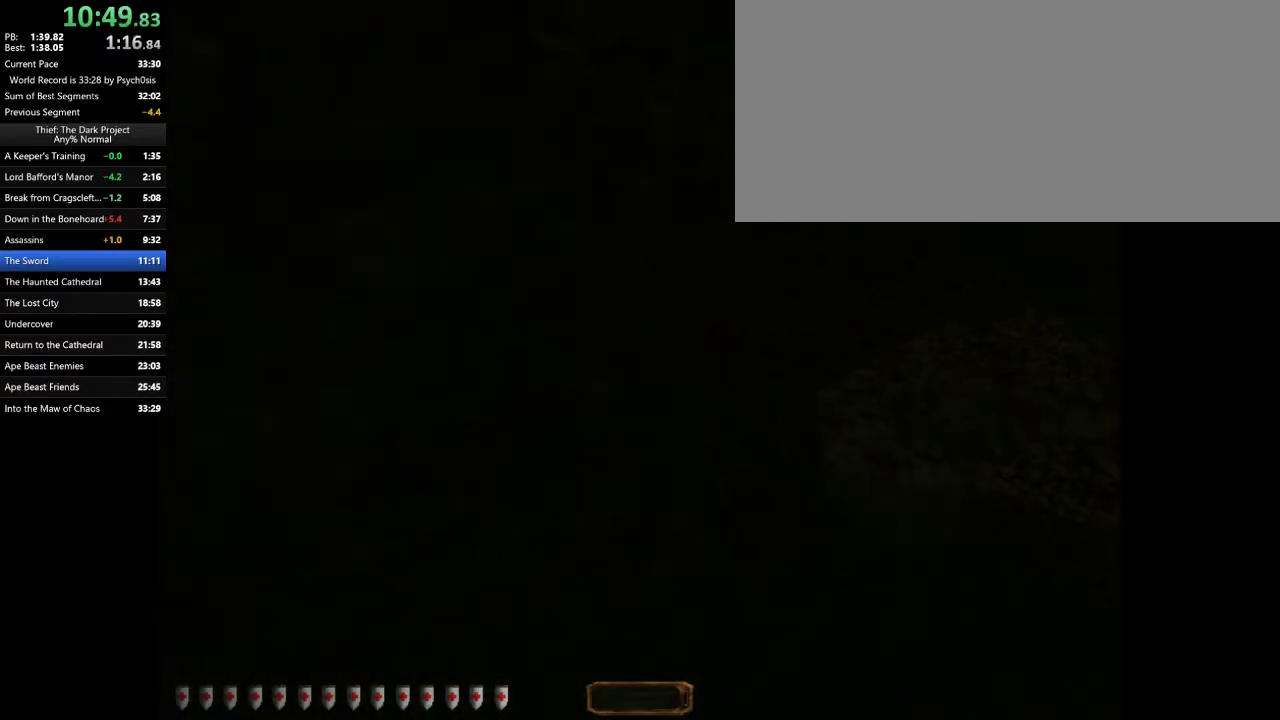
{"keys": ["d", "w"], "mouse": [], "events": []}
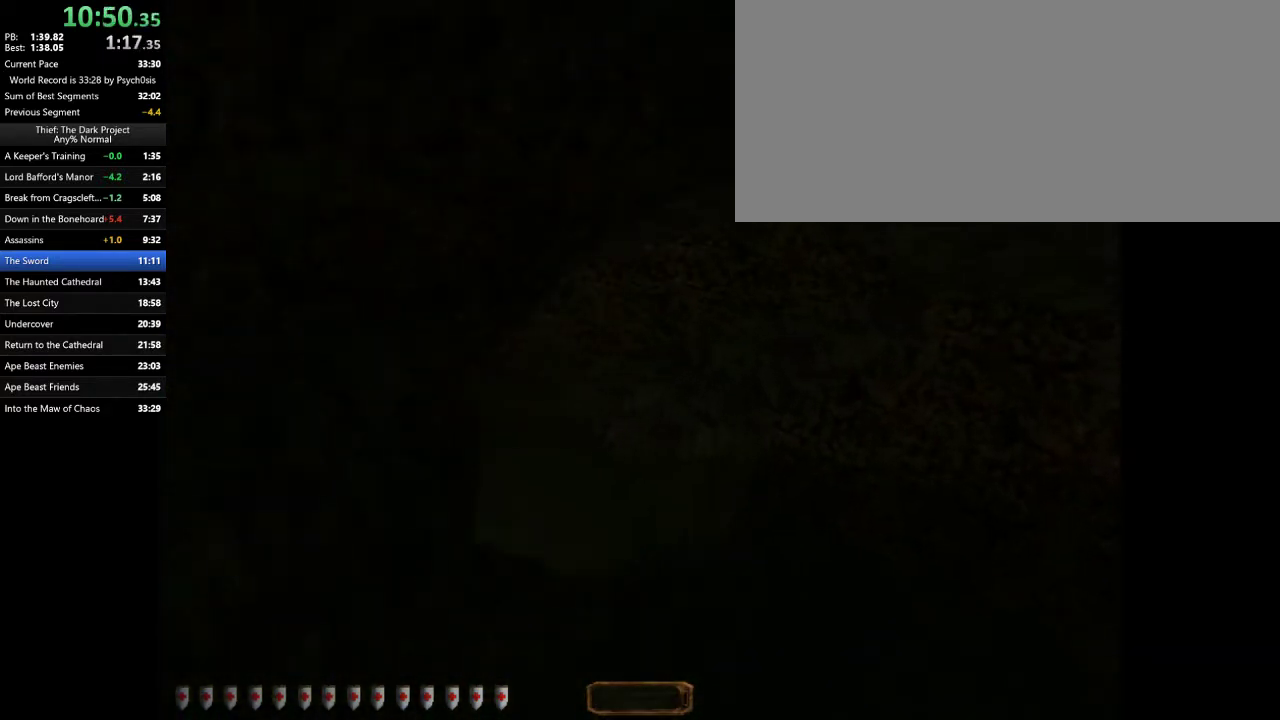
{"keys": ["d", "w"], "mouse": [], "events": []}
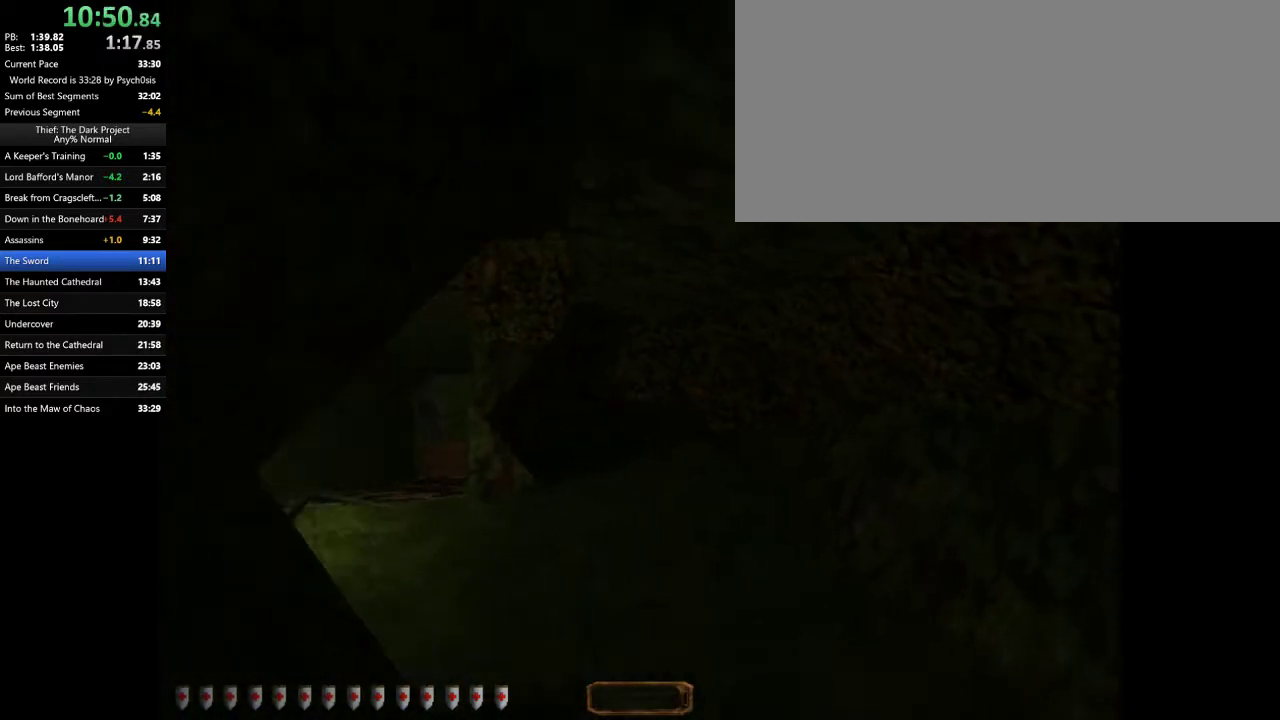
{"keys": ["d", "w"], "mouse": [], "events": []}
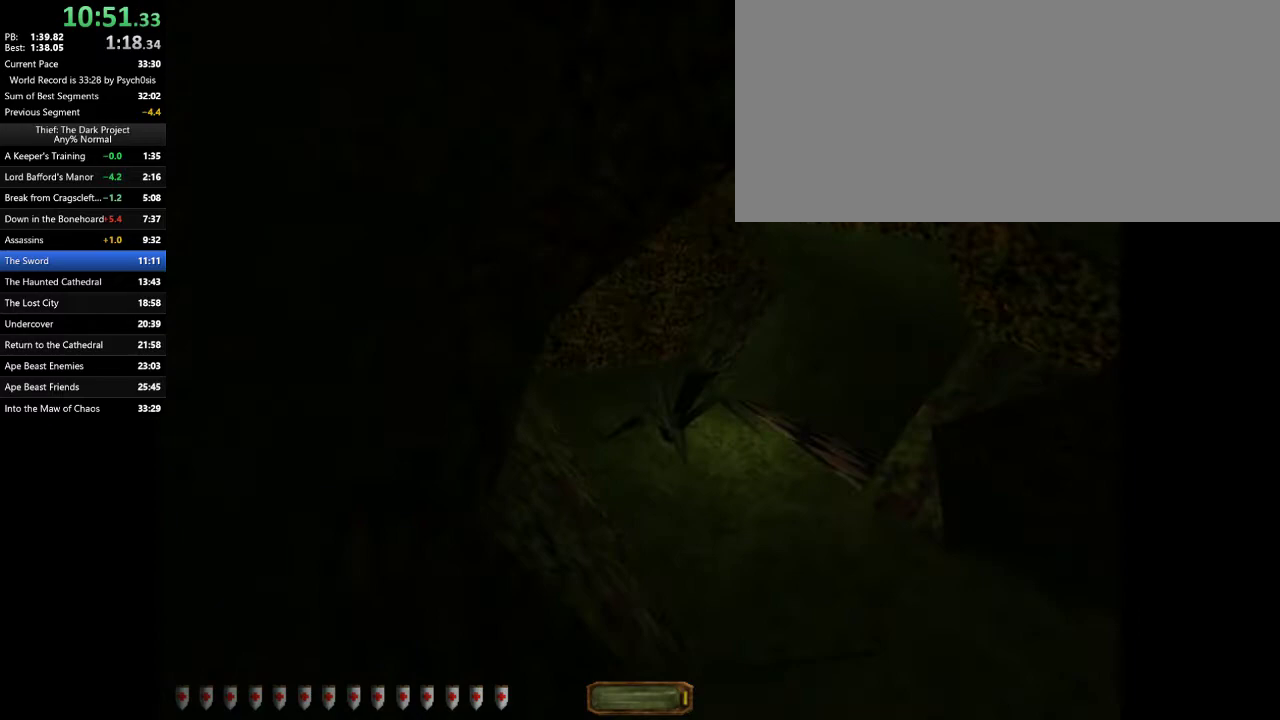
{"keys": ["a", "w"], "mouse": [], "events": [[100, "d", "up"], [200, "a", "down"]]}
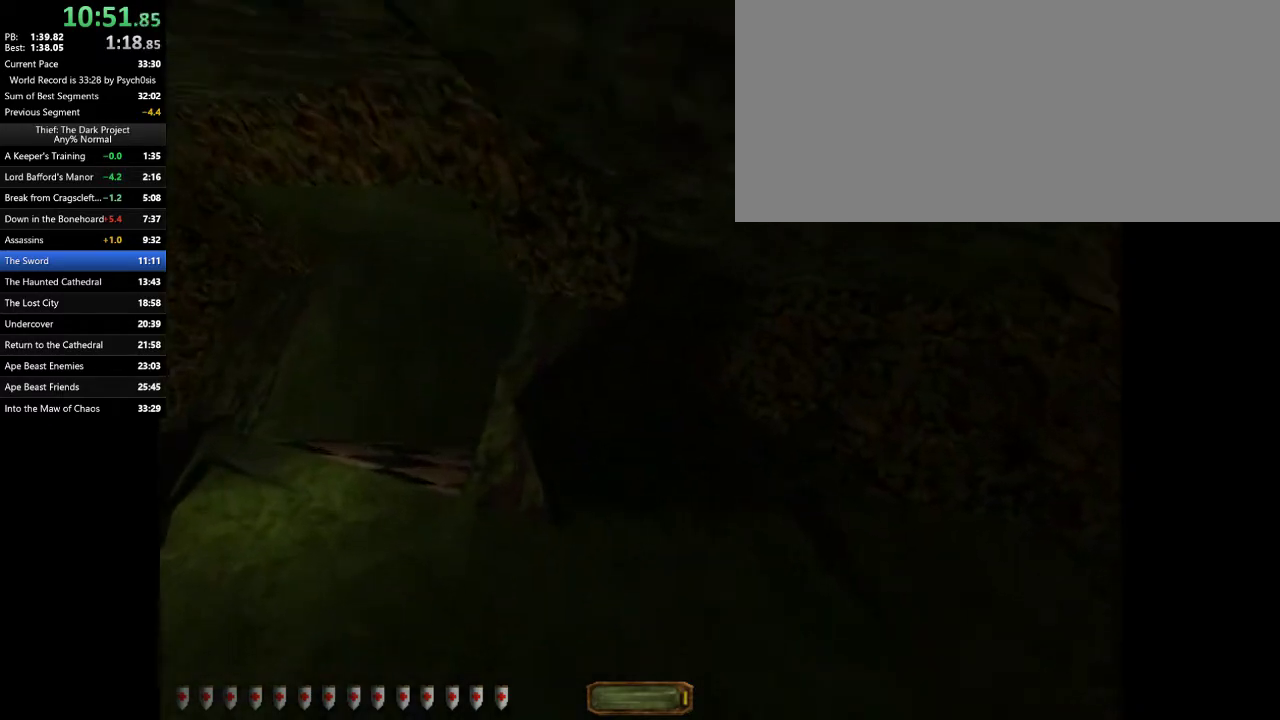
{"keys": ["a", "w"], "mouse": [], "events": []}
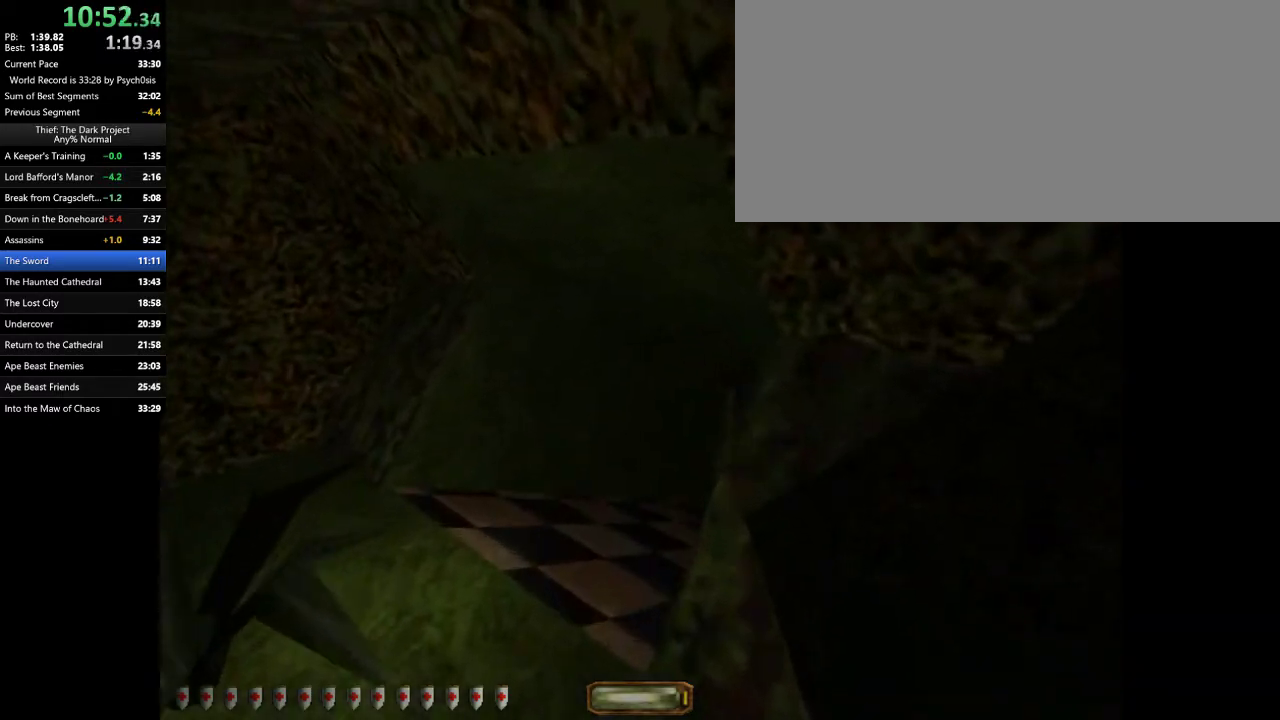
{"keys": ["d", "w"], "mouse": [], "events": [[367, "a", "up"], [367, "d", "down"]]}
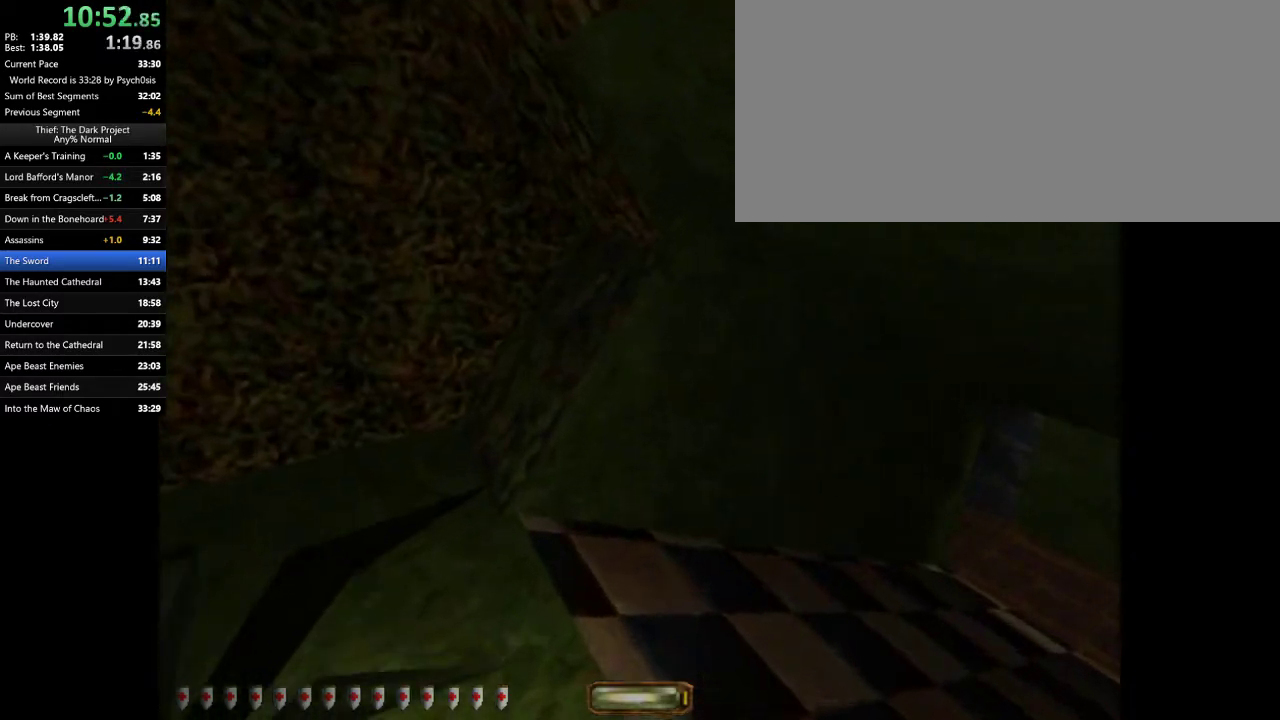
{"keys": ["d", "w"], "mouse": [], "events": []}
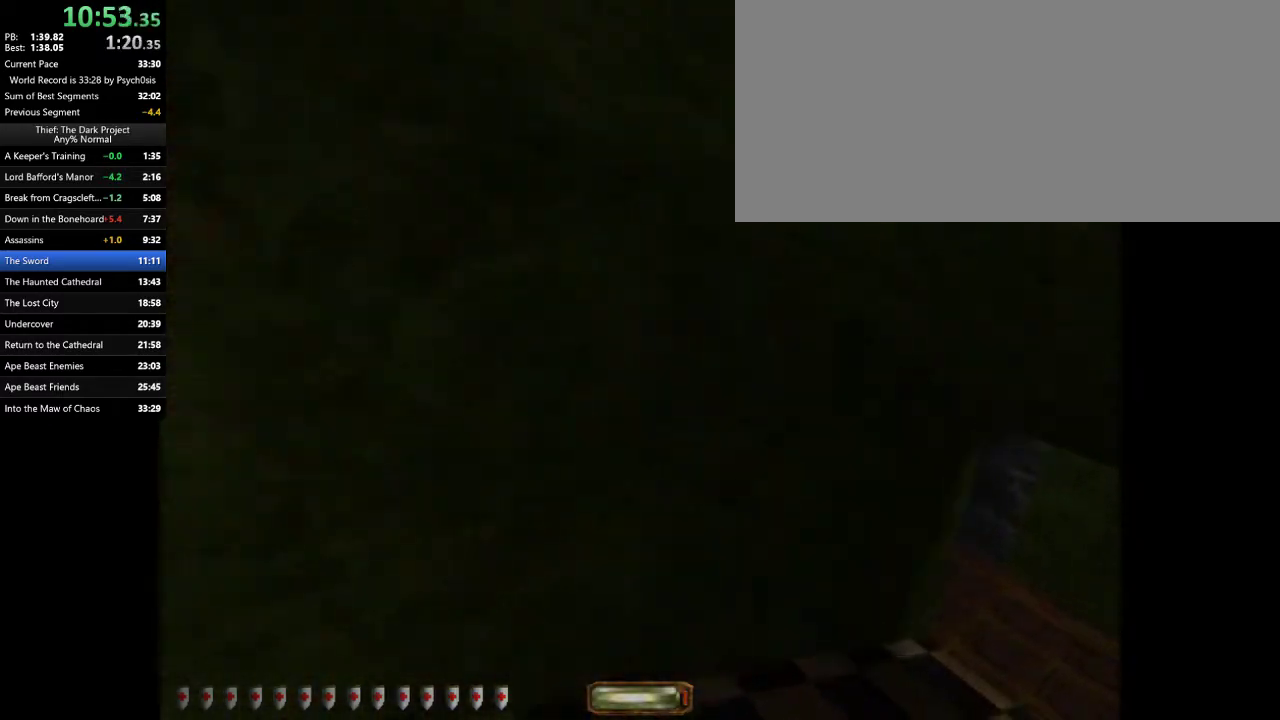
{"keys": ["d", "w"], "mouse": [], "events": []}
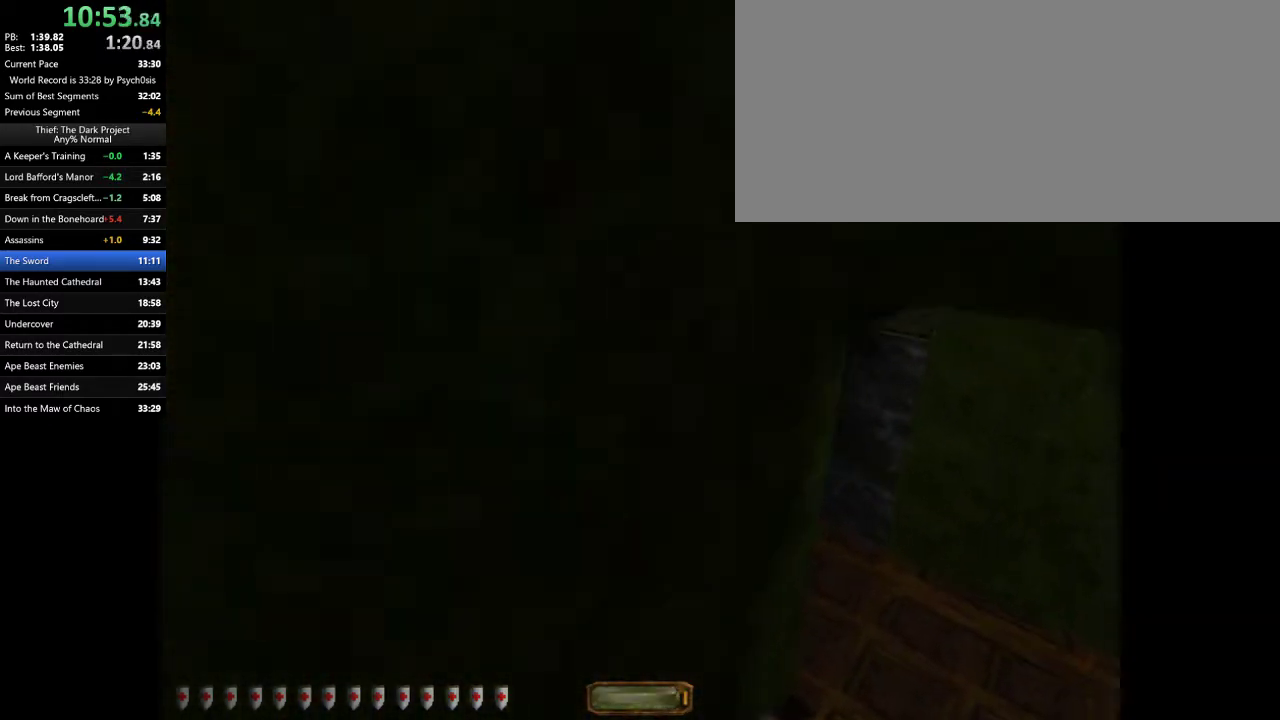
{"keys": ["a", "w"], "mouse": [], "events": [[433, "a", "down"], [433, "d", "up"]]}
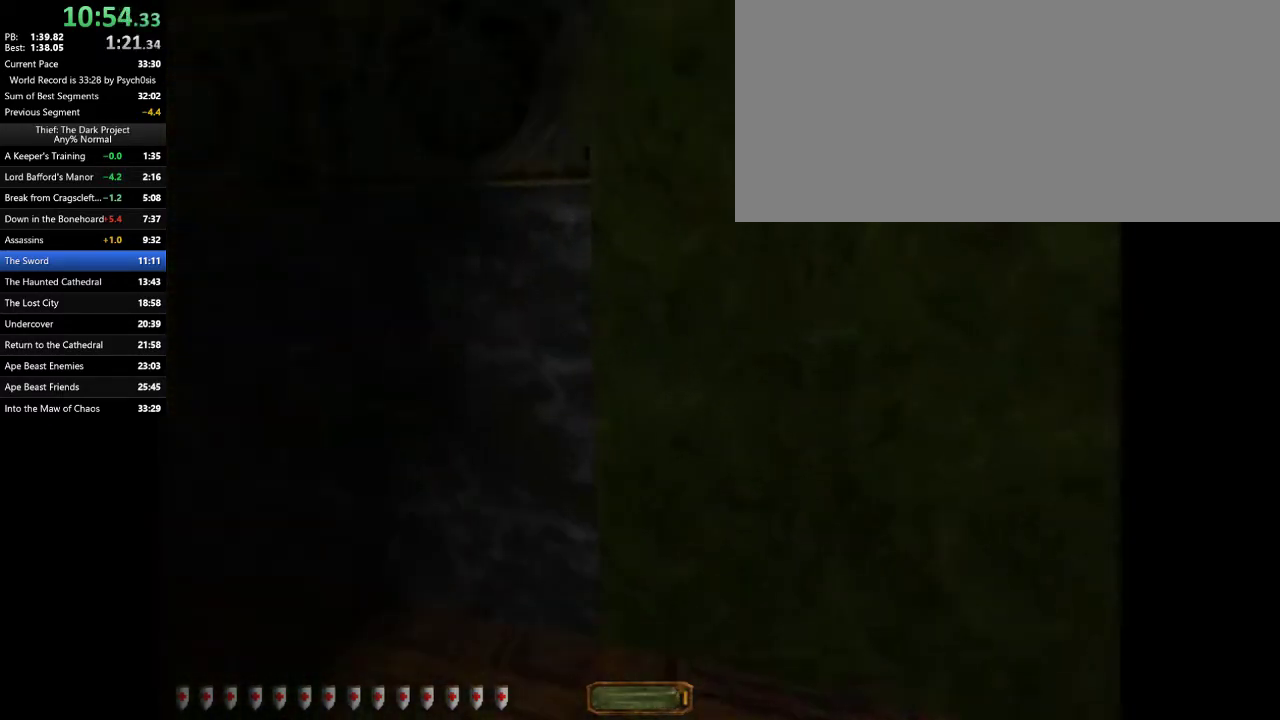
{"keys": ["a", "w"], "mouse": [], "events": [[400, "space", "down"], [500, "space", "up"]]}
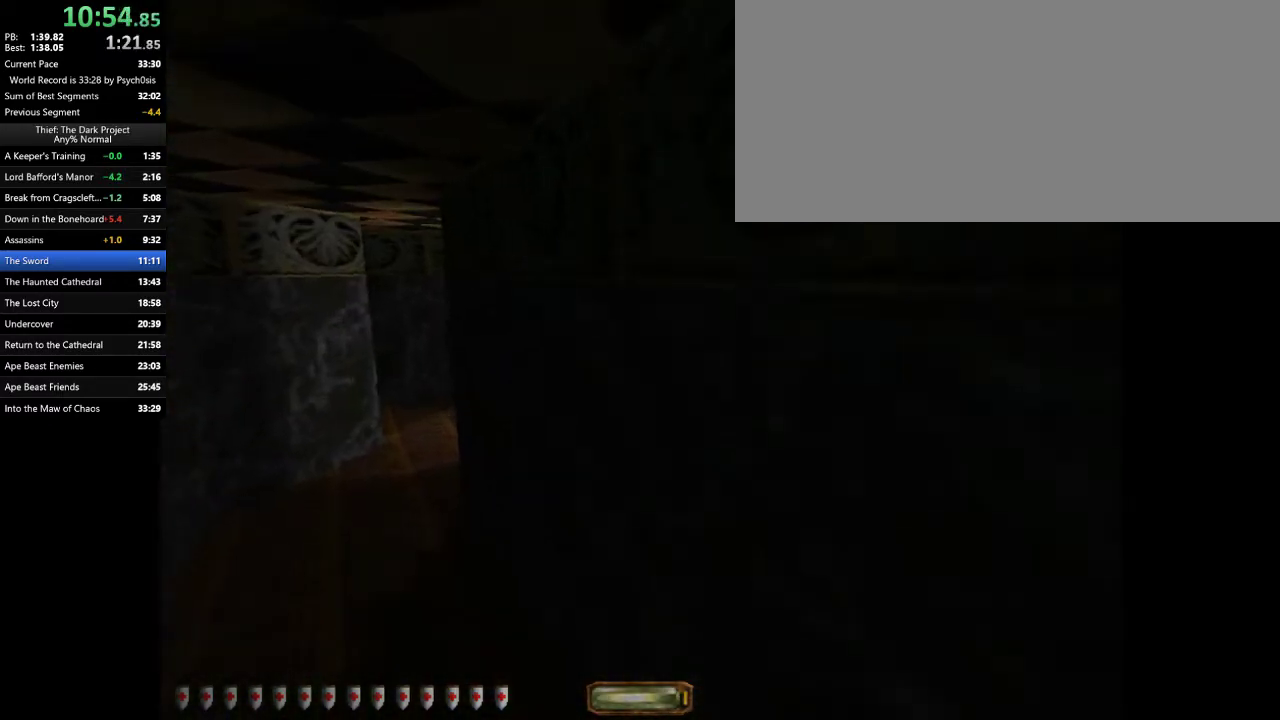
{"keys": ["a", "w"], "mouse": [], "events": []}